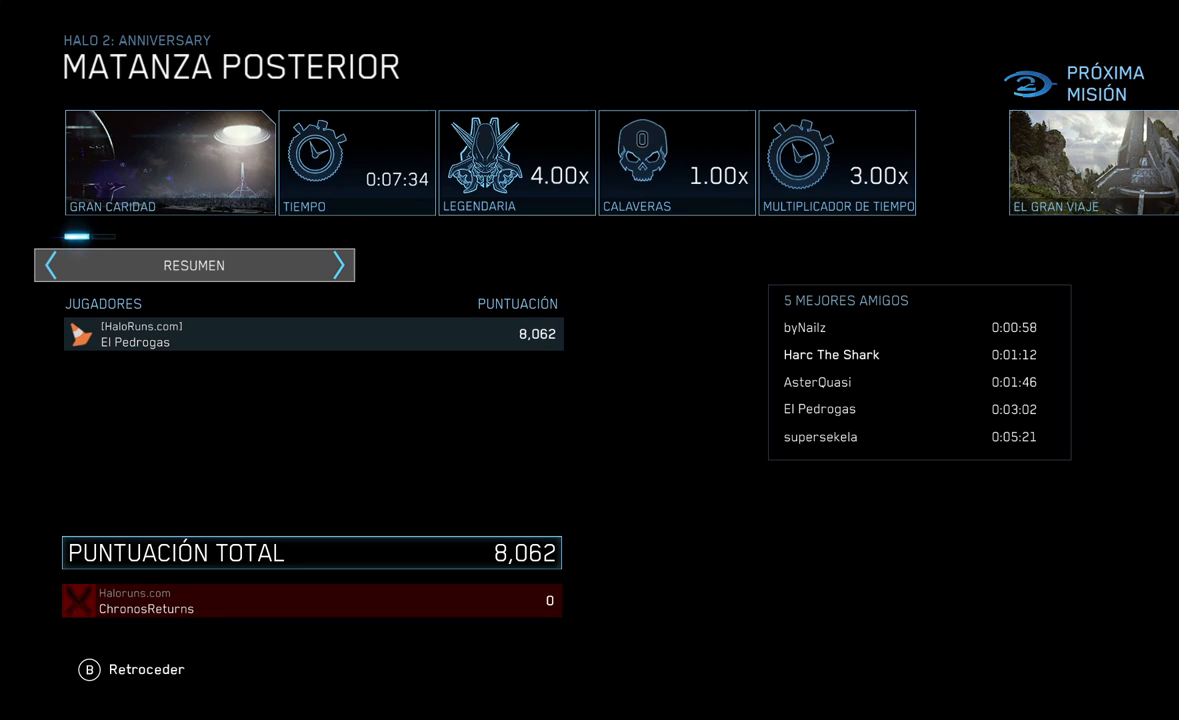
Gameplay with a controller (Xbox layout); each line is a JSON object with the inputs held at the frame after it (dt_ms = milliseconds from this image to that frame). "events" lists button and stick changes between this image and that frame as [ms after this image, input, new state], when the widget could be followed in between.
{"dt_ms": 500, "buttons": [], "left_stick": "center", "right_stick": "center", "events": [[183, "A", "down"], [217, "B", "down"], [233, "Y", "down"], [300, "A", "up"], [333, "B", "up"], [367, "Y", "up"]]}
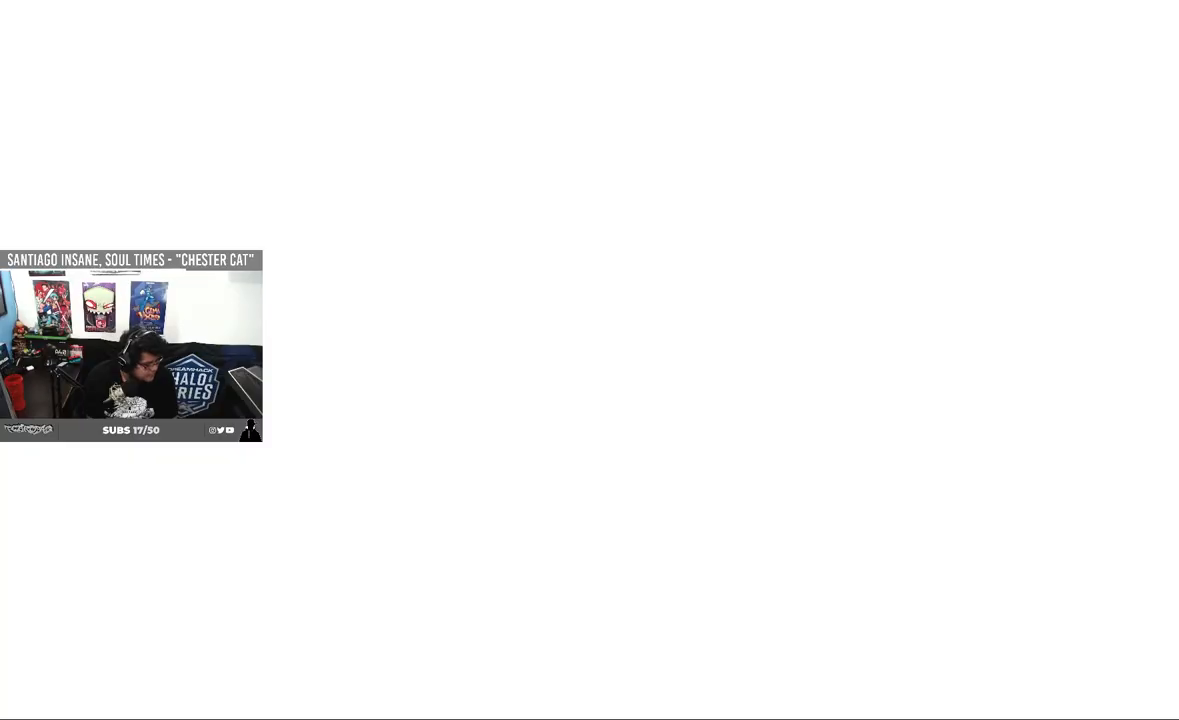
{"dt_ms": 500, "buttons": [], "left_stick": "up", "right_stick": "center", "events": [[17, "left_stick", "up"]]}
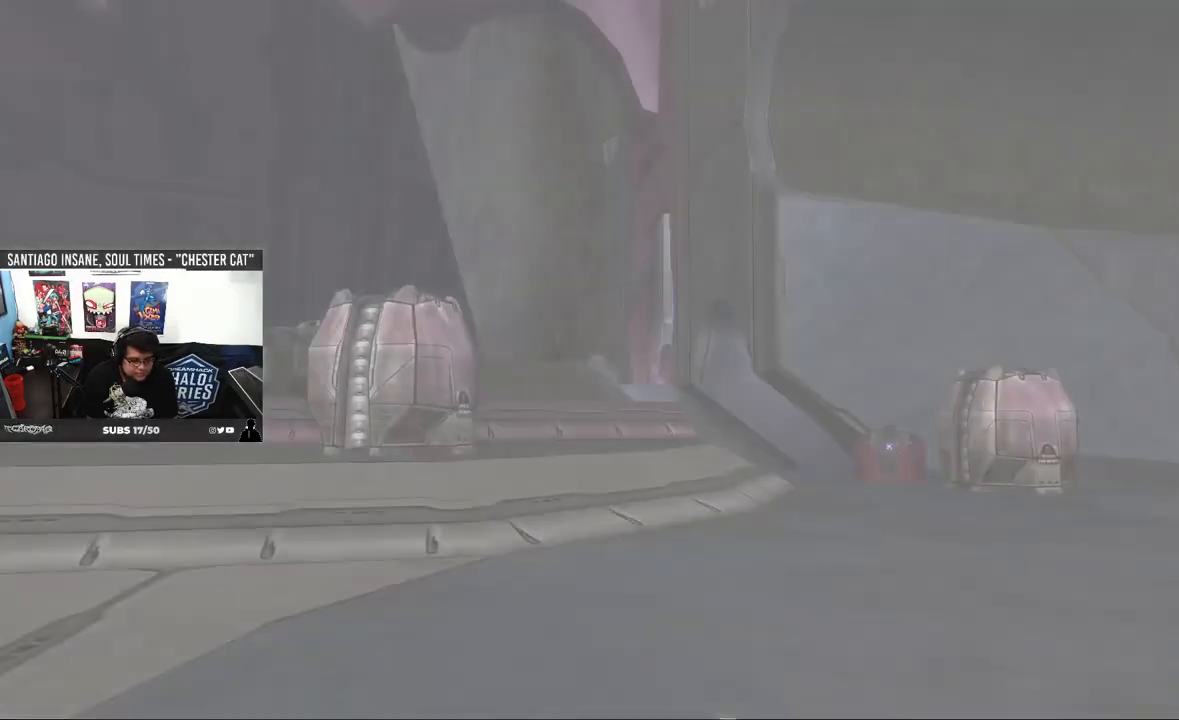
{"dt_ms": 500, "buttons": [], "left_stick": "up", "right_stick": "down-left", "events": [[167, "A", "down"], [250, "A", "up"], [433, "right_stick", "down-left"]]}
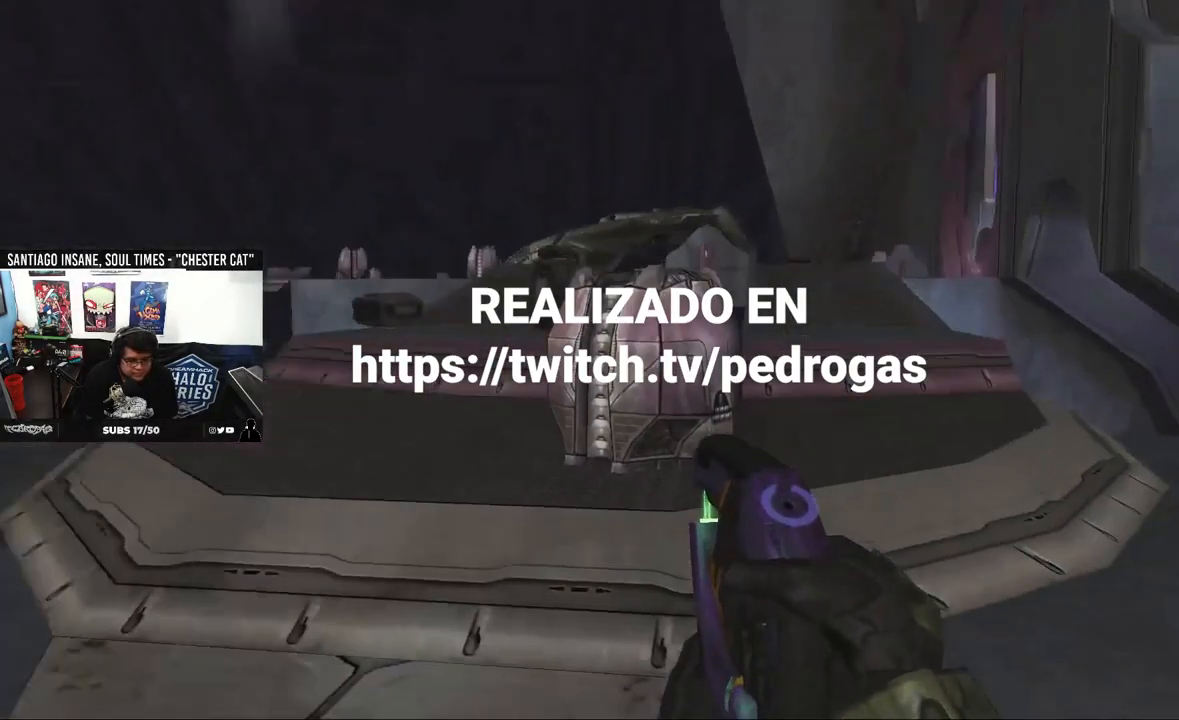
{"dt_ms": 500, "buttons": ["Y"], "left_stick": "up-left", "right_stick": "down", "events": [[33, "right_stick", "down"], [183, "left_stick", "up-left"], [300, "Y", "down"], [400, "Y", "up"], [467, "Y", "down"]]}
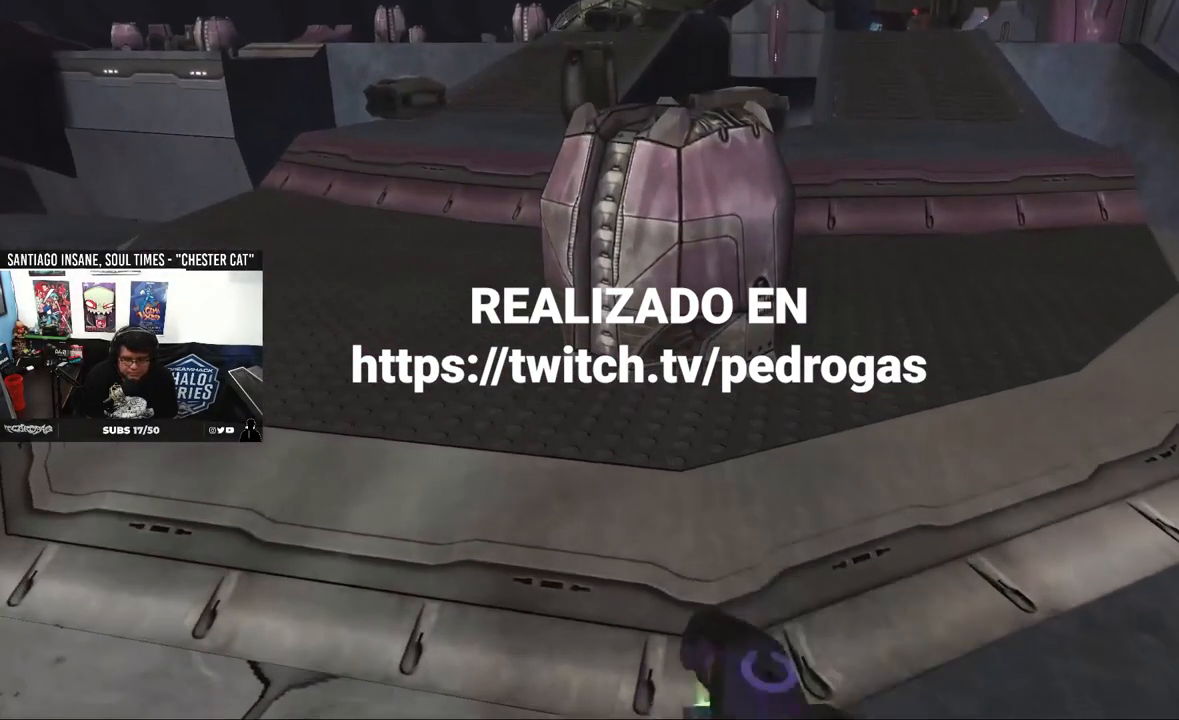
{"dt_ms": 500, "buttons": [], "left_stick": "up-left", "right_stick": "center", "events": [[50, "Y", "up"], [267, "right_stick", "up-left"], [400, "right_stick", "center"]]}
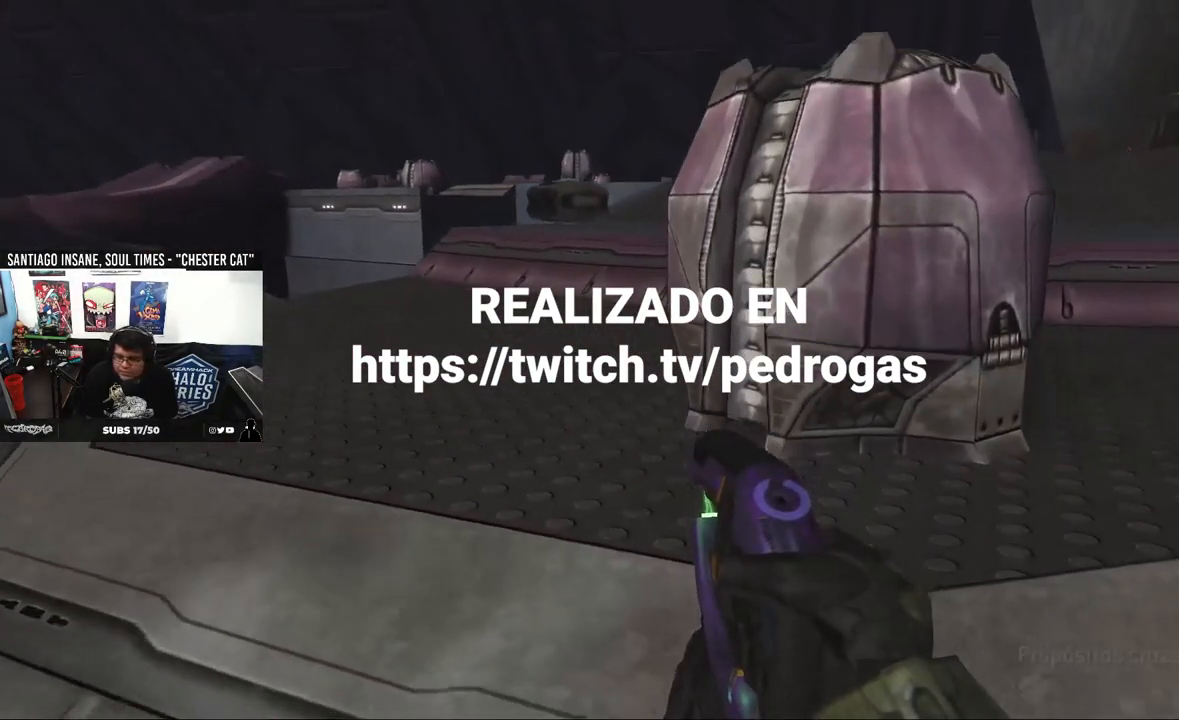
{"dt_ms": 500, "buttons": [], "left_stick": "up", "right_stick": "up", "events": [[50, "left_stick", "up"], [117, "Y", "down"], [217, "Y", "up"], [433, "right_stick", "up"]]}
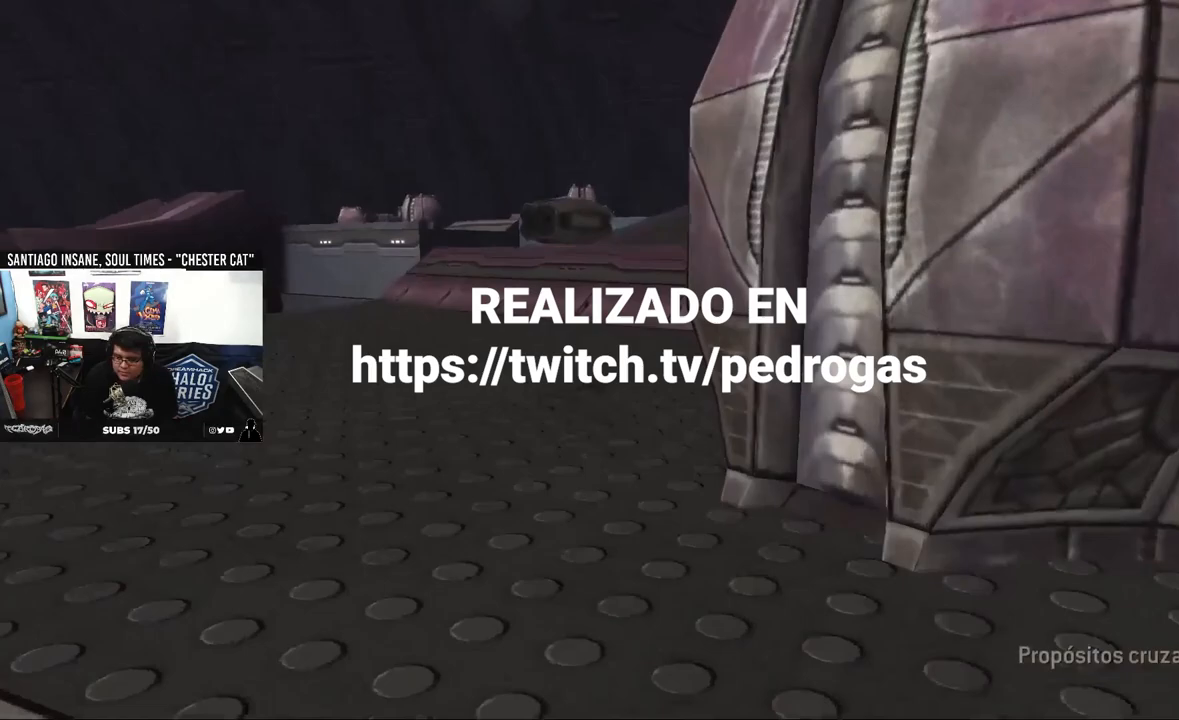
{"dt_ms": 500, "buttons": [], "left_stick": "up", "right_stick": "center", "events": [[83, "right_stick", "center"], [183, "Y", "down"], [283, "Y", "up"]]}
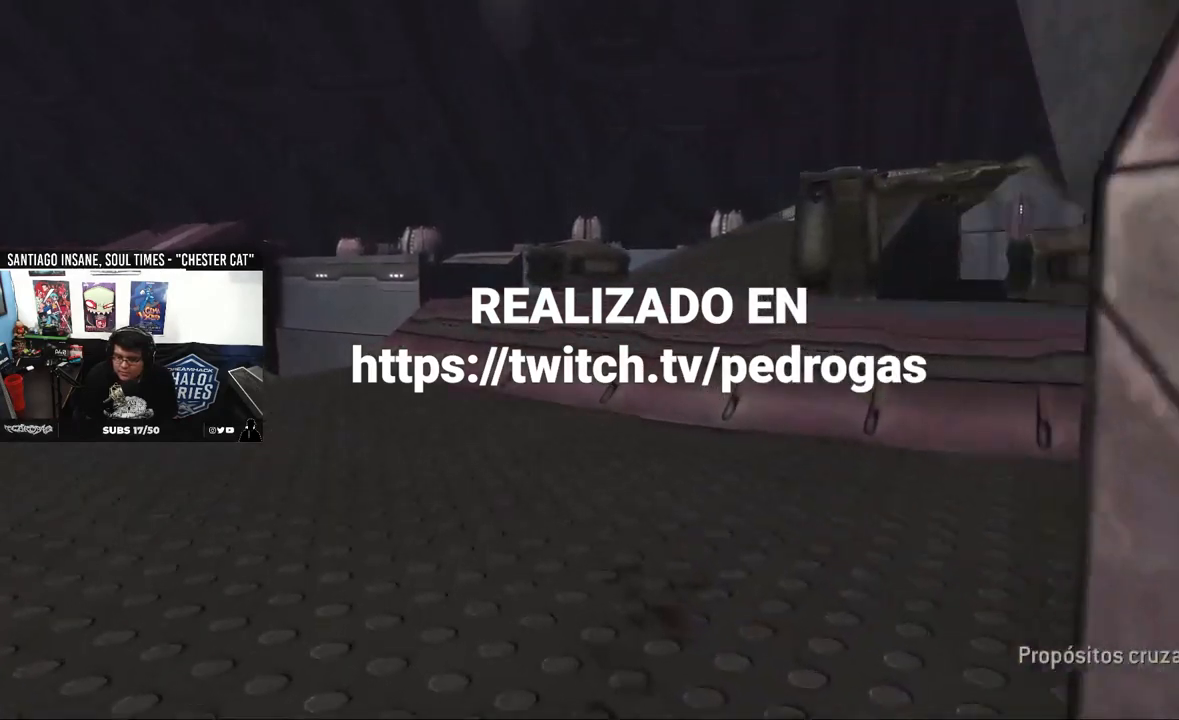
{"dt_ms": 500, "buttons": [], "left_stick": "up", "right_stick": "center", "events": []}
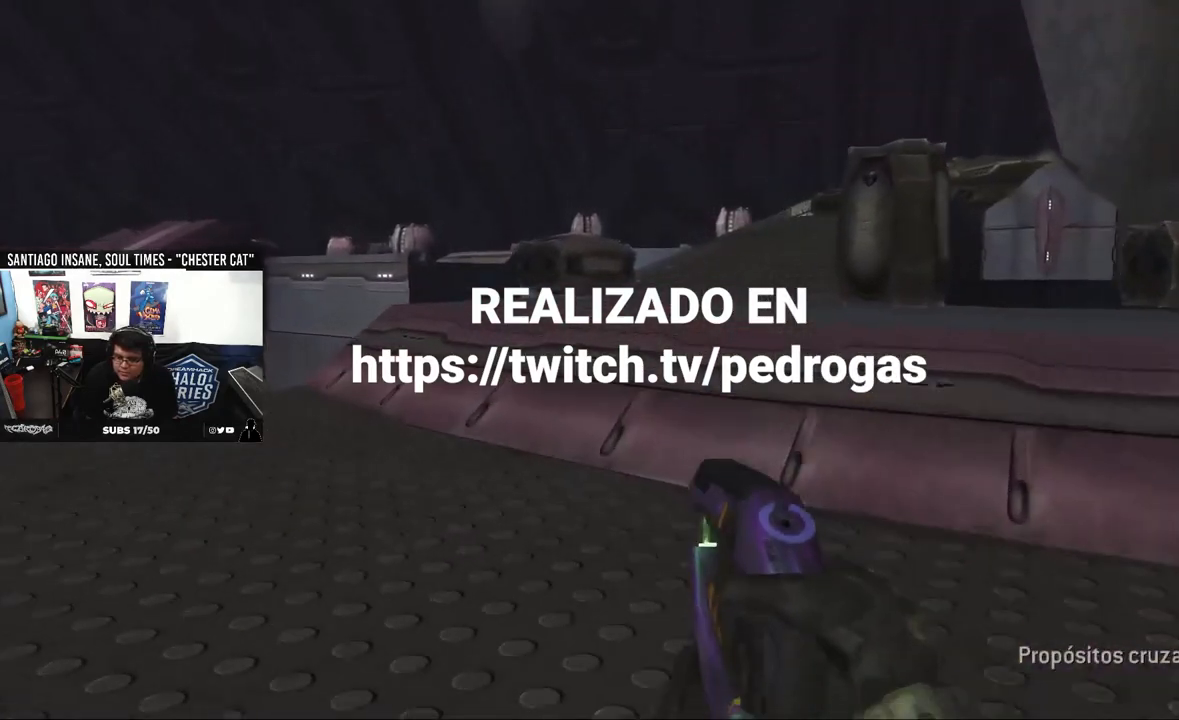
{"dt_ms": 500, "buttons": [], "left_stick": "up", "right_stick": "center", "events": []}
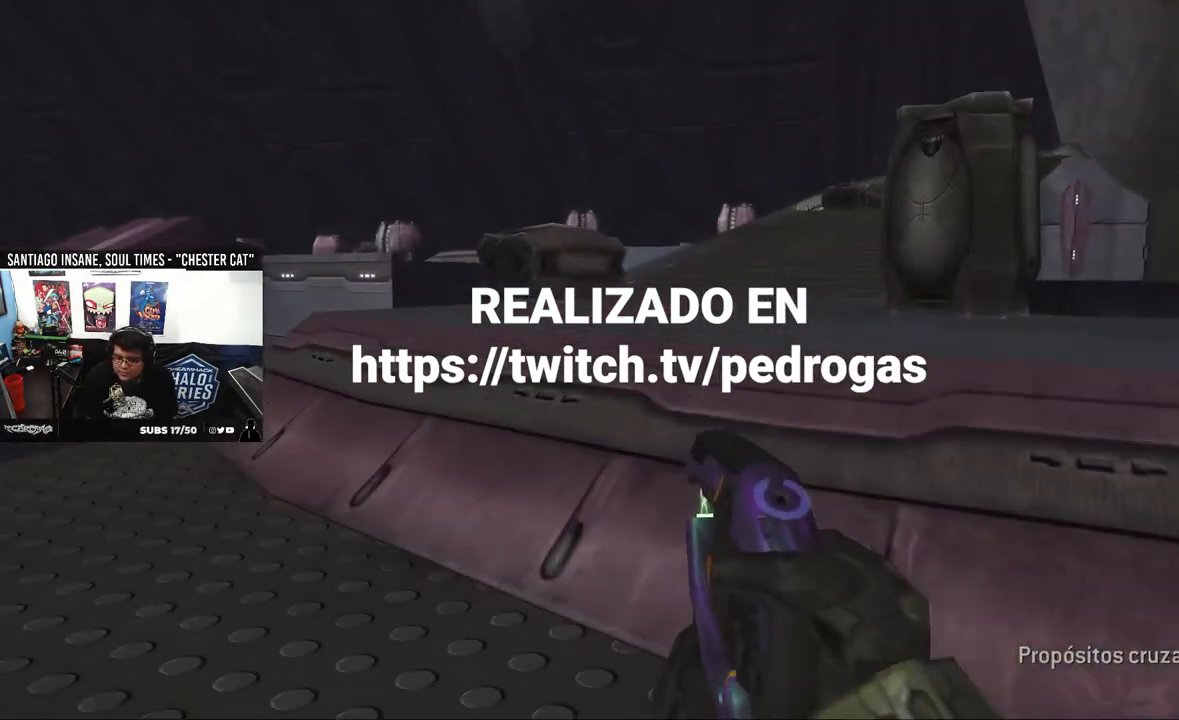
{"dt_ms": 500, "buttons": [], "left_stick": "up", "right_stick": "center", "events": [[150, "A", "down"], [250, "A", "up"]]}
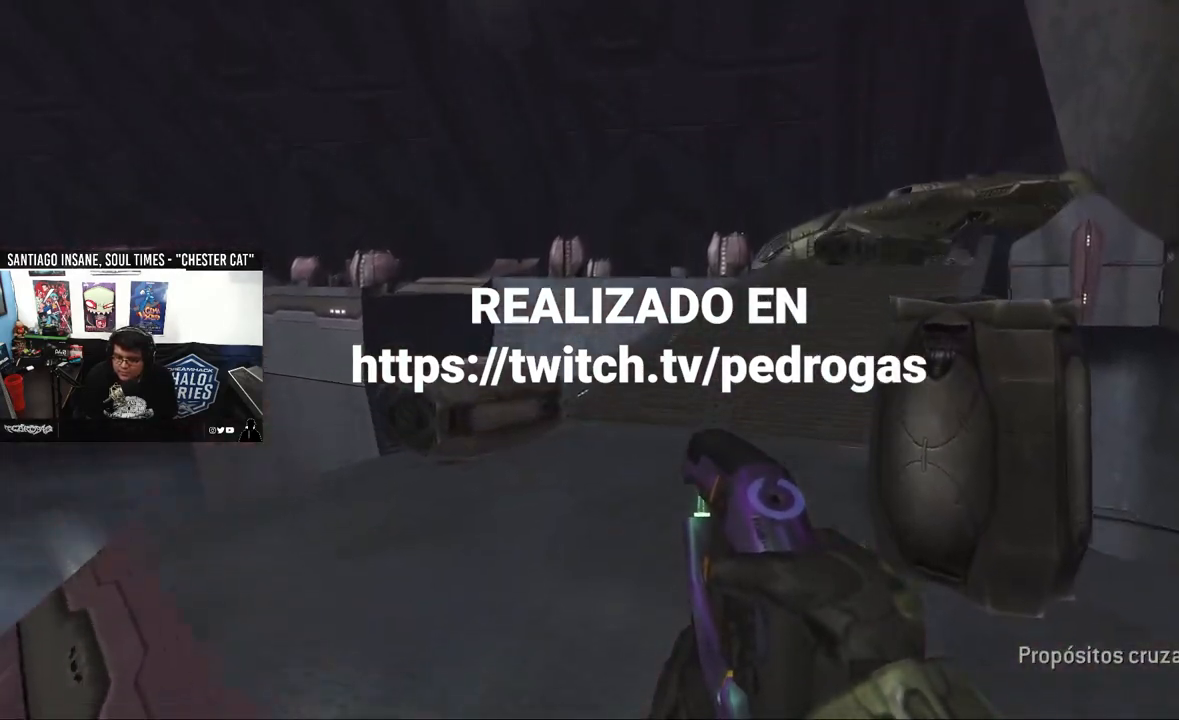
{"dt_ms": 500, "buttons": [], "left_stick": "up", "right_stick": "center", "events": []}
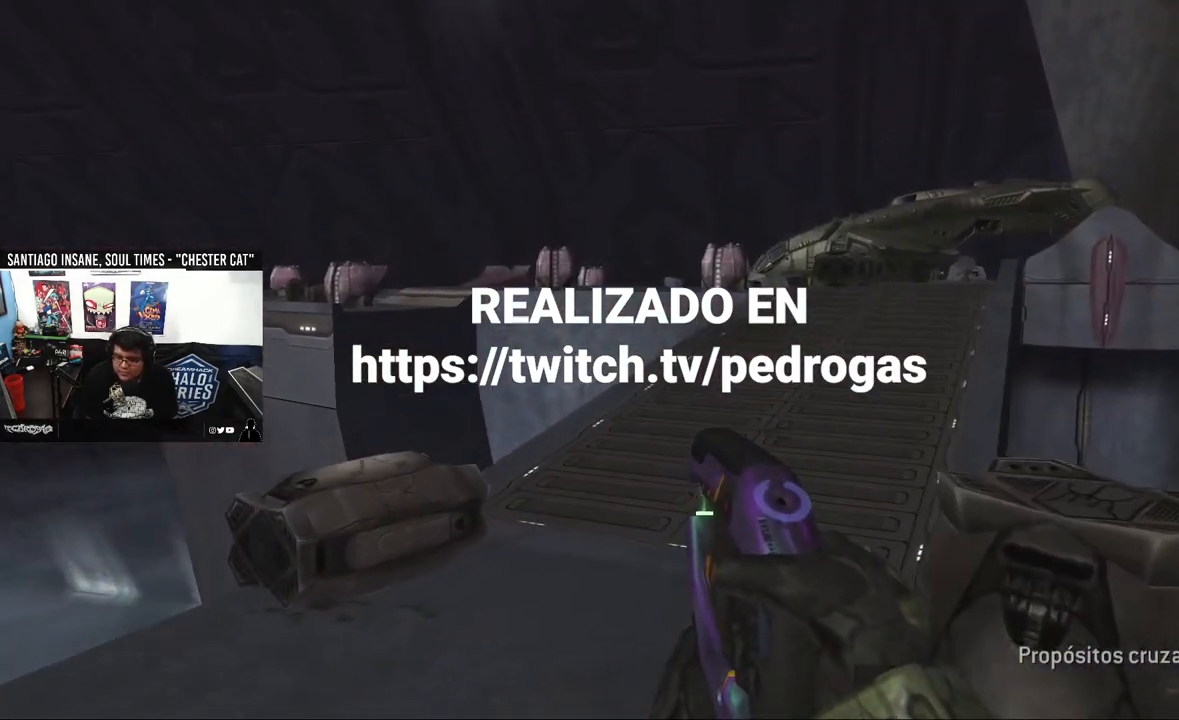
{"dt_ms": 500, "buttons": [], "left_stick": "up", "right_stick": "center", "events": []}
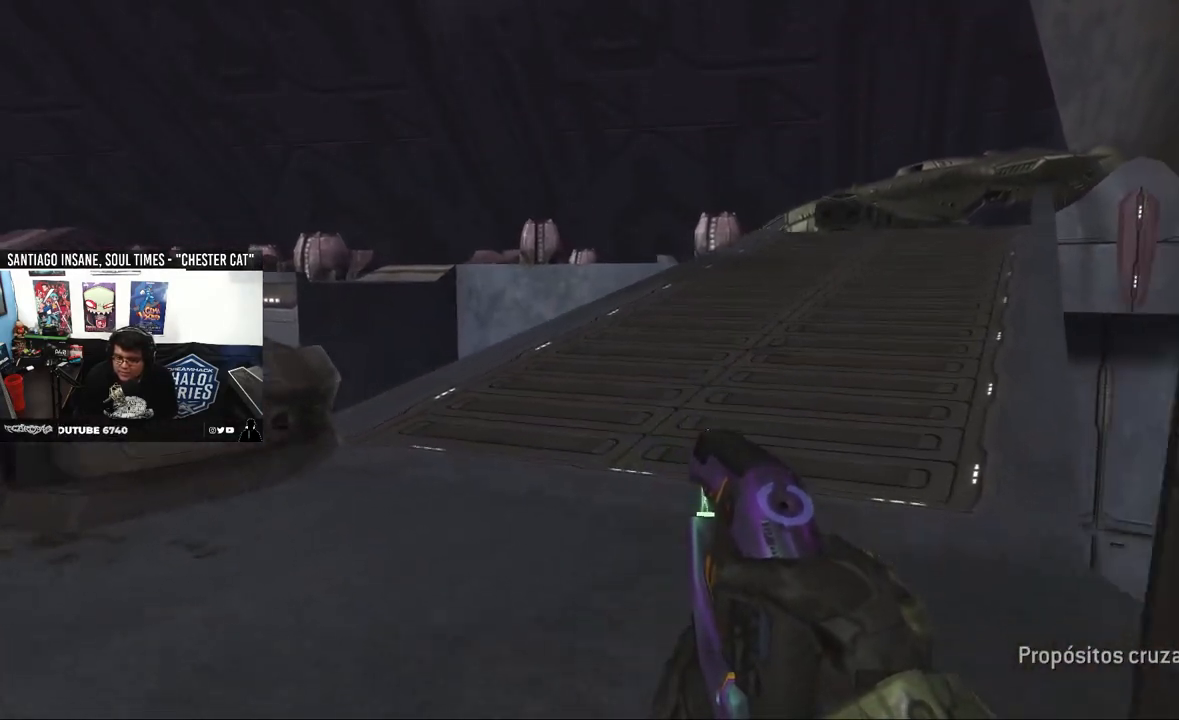
{"dt_ms": 500, "buttons": [], "left_stick": "up", "right_stick": "center", "events": []}
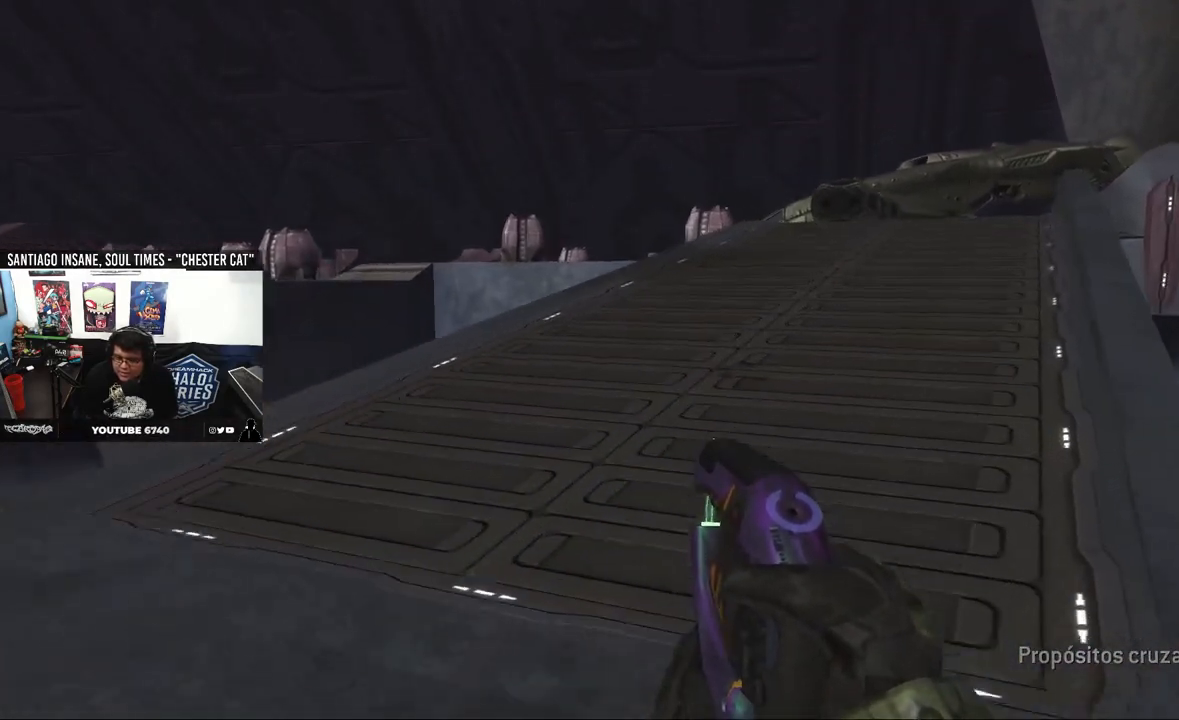
{"dt_ms": 500, "buttons": [], "left_stick": "up-right", "right_stick": "center", "events": [[367, "left_stick", "up-right"]]}
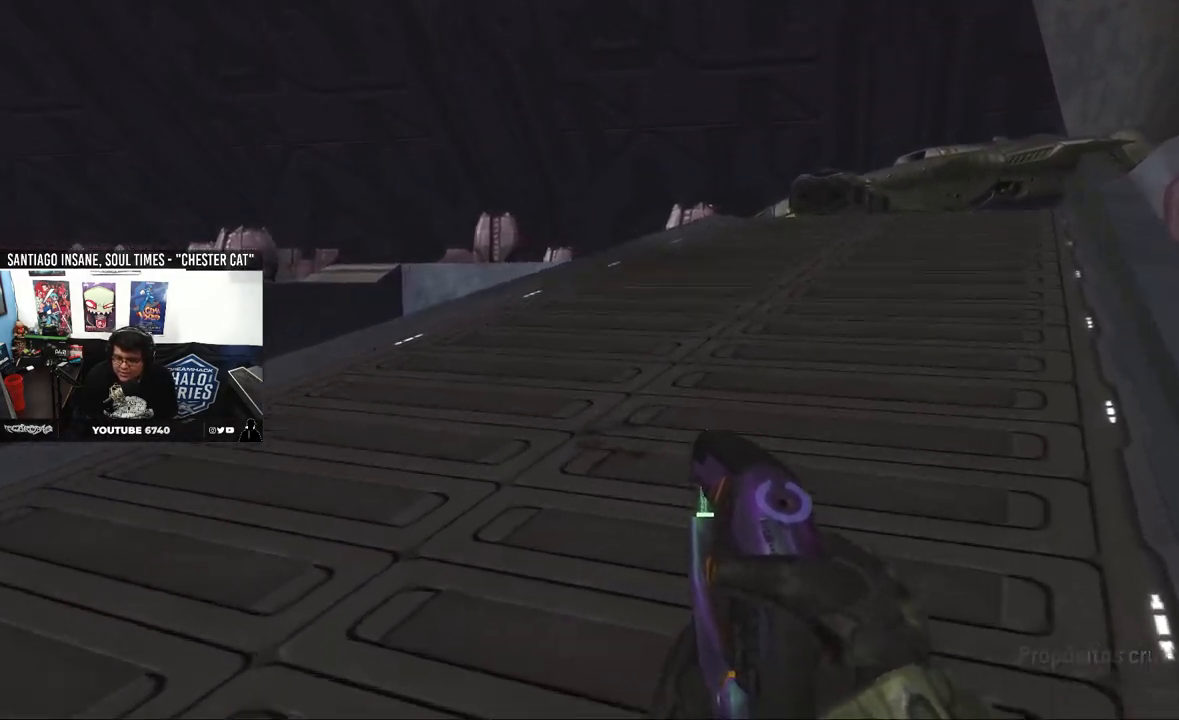
{"dt_ms": 500, "buttons": ["L2"], "left_stick": "up-right", "right_stick": "left", "events": [[50, "L2", "down"], [133, "right_stick", "left"]]}
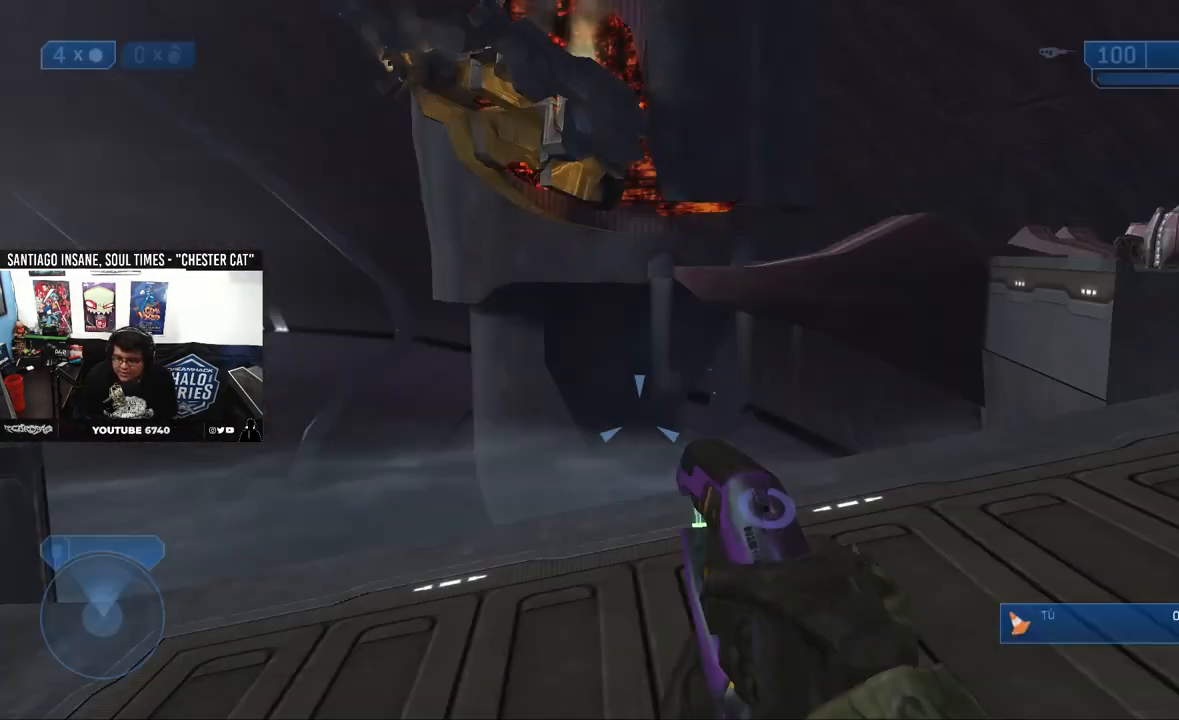
{"dt_ms": 500, "buttons": [], "left_stick": "up", "right_stick": "left", "events": [[17, "L2", "up"], [167, "left_stick", "up"], [400, "L2", "down"], [500, "L2", "up"]]}
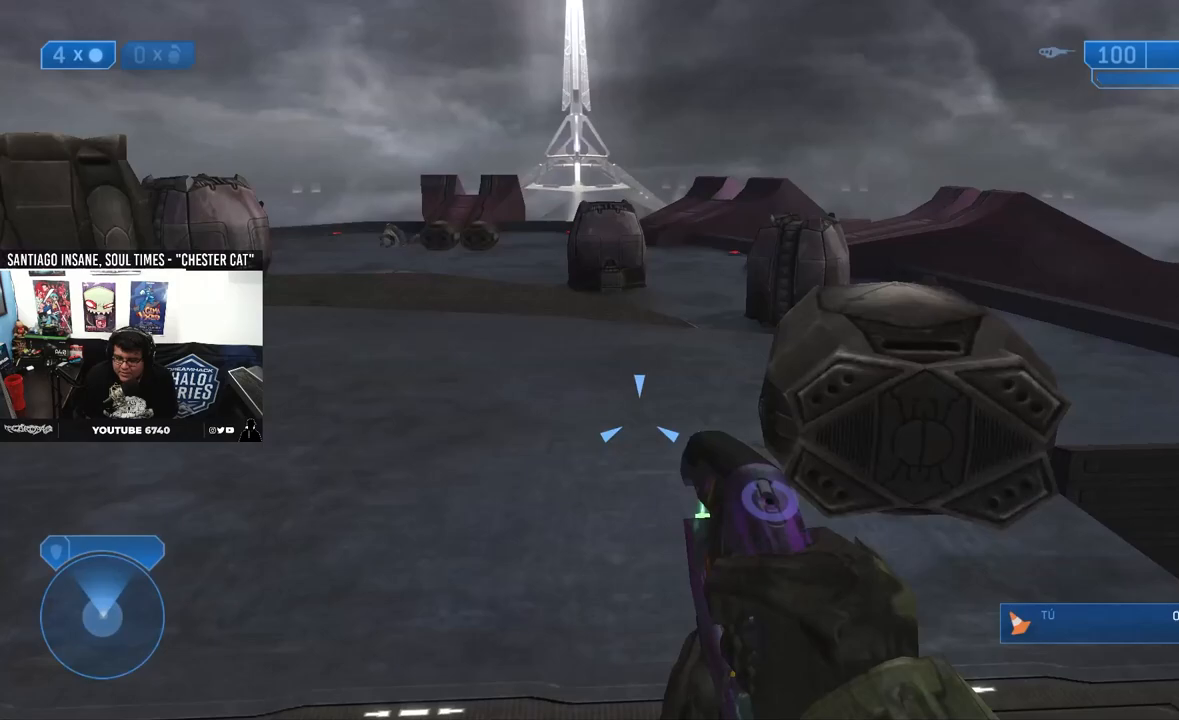
{"dt_ms": 500, "buttons": [], "left_stick": "up", "right_stick": "center", "events": [[200, "right_stick", "center"]]}
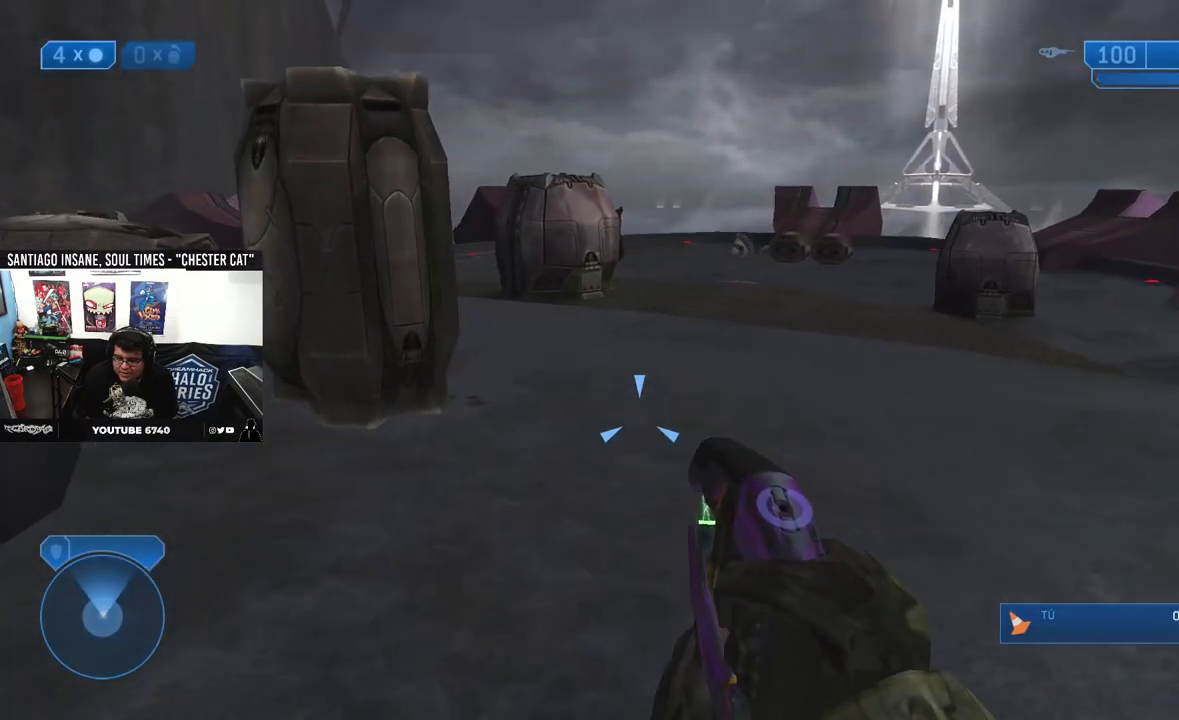
{"dt_ms": 500, "buttons": [], "left_stick": "up", "right_stick": "center", "events": []}
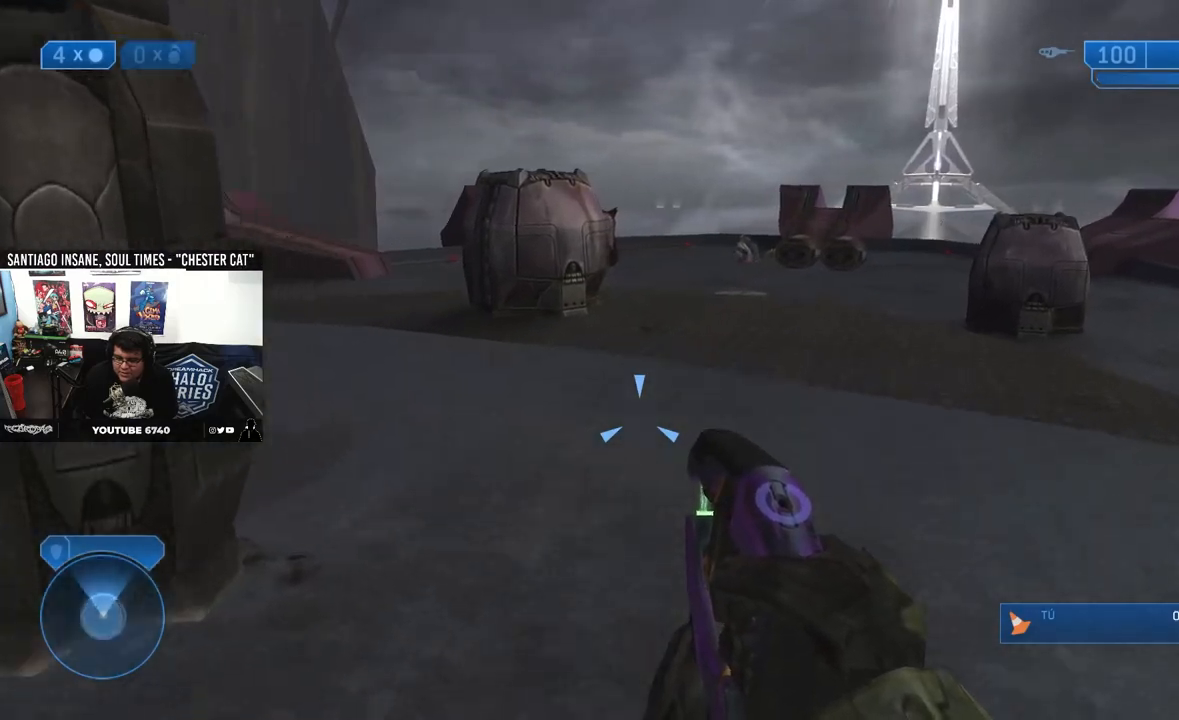
{"dt_ms": 500, "buttons": [], "left_stick": "up", "right_stick": "center", "events": []}
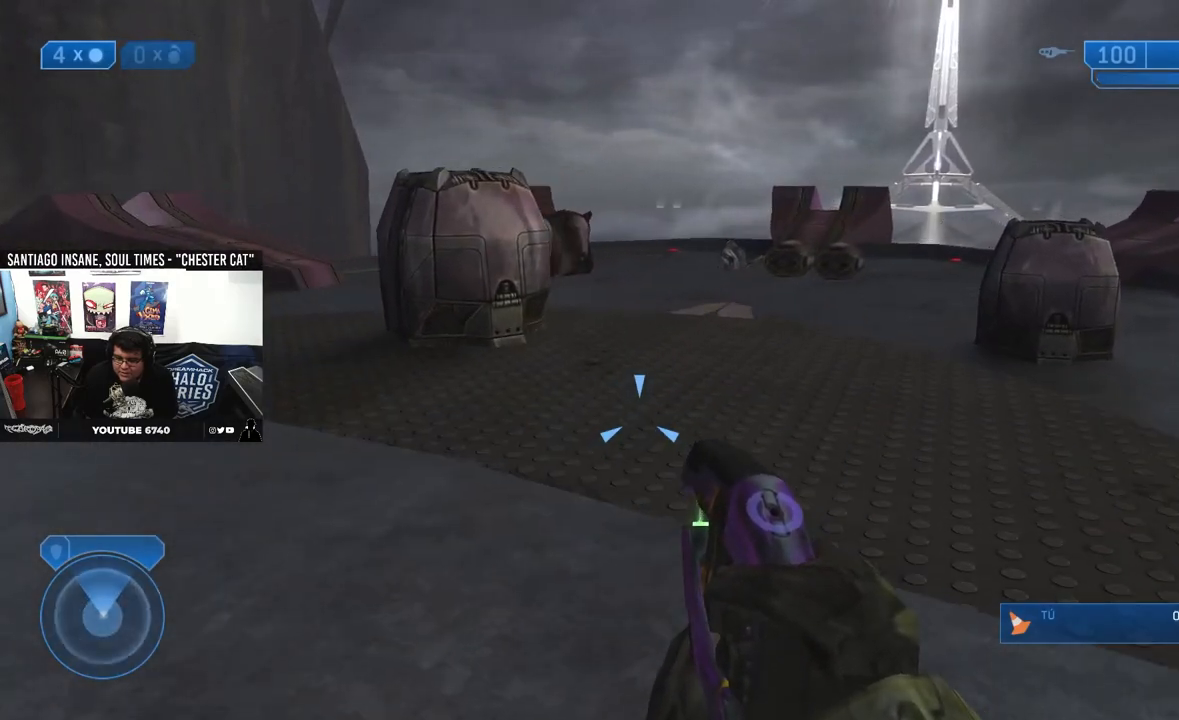
{"dt_ms": 500, "buttons": [], "left_stick": "up", "right_stick": "center", "events": []}
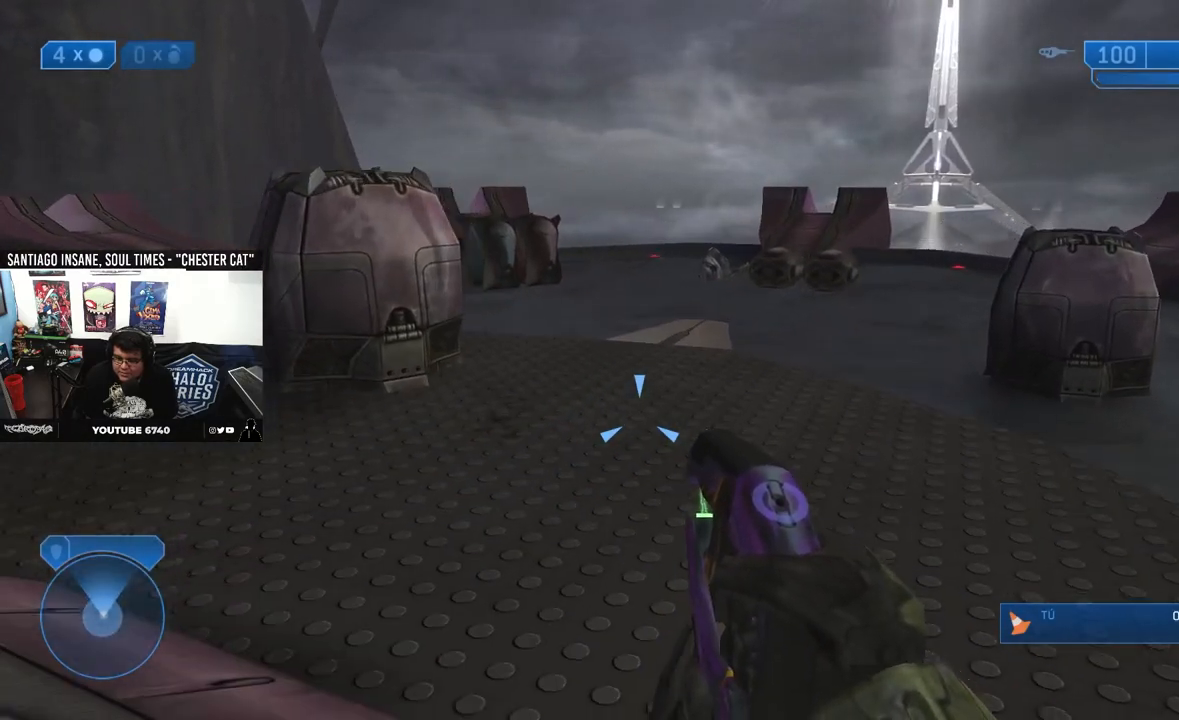
{"dt_ms": 500, "buttons": ["A"], "left_stick": "up", "right_stick": "center", "events": [[150, "L2", "down"], [317, "L2", "up"], [417, "A", "down"]]}
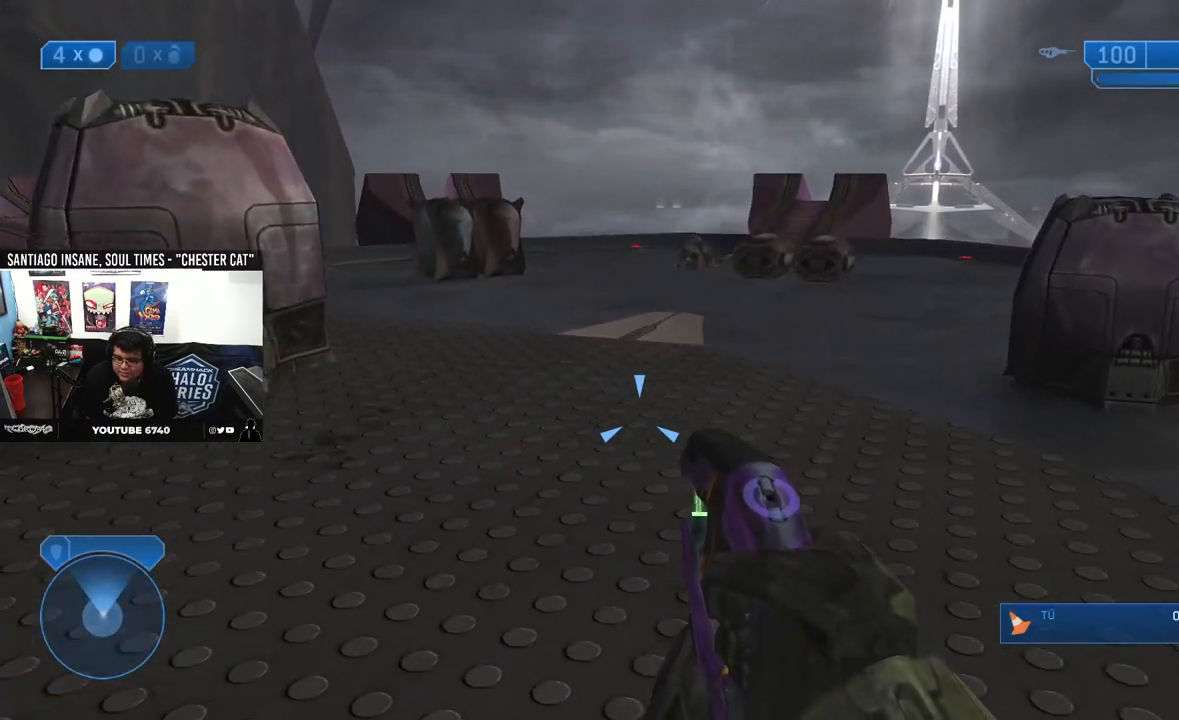
{"dt_ms": 500, "buttons": [], "left_stick": "up", "right_stick": "center", "events": [[367, "A", "up"]]}
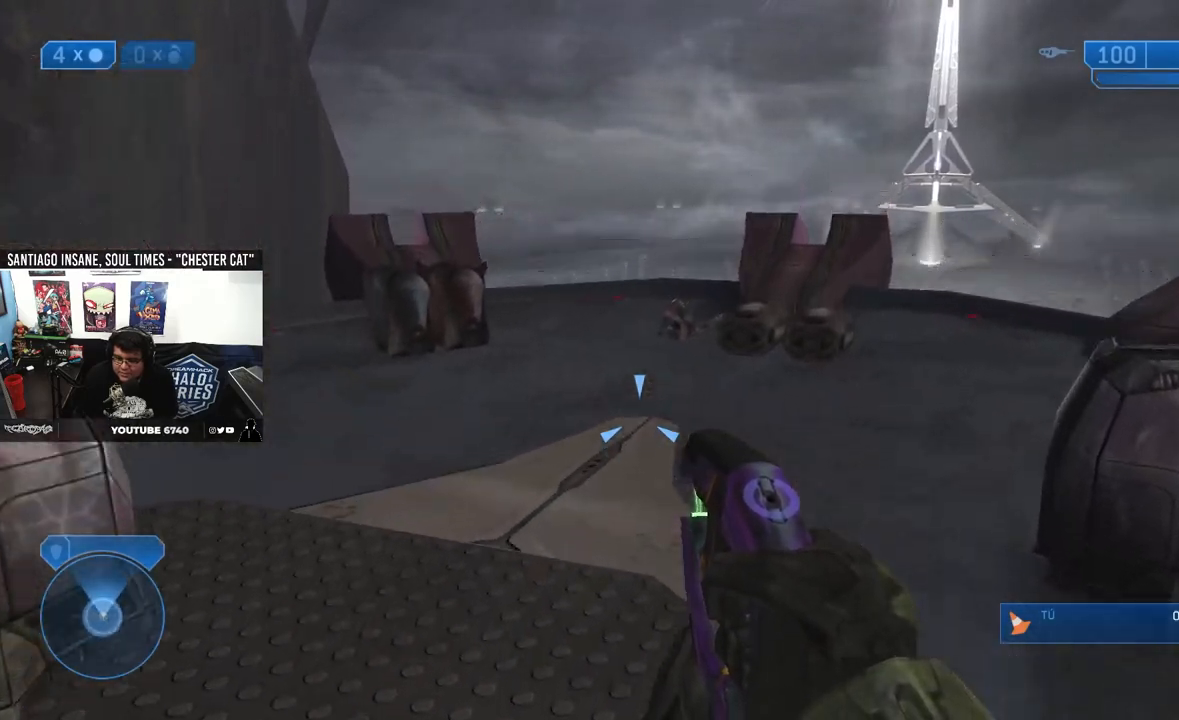
{"dt_ms": 500, "buttons": [], "left_stick": "up", "right_stick": "center", "events": []}
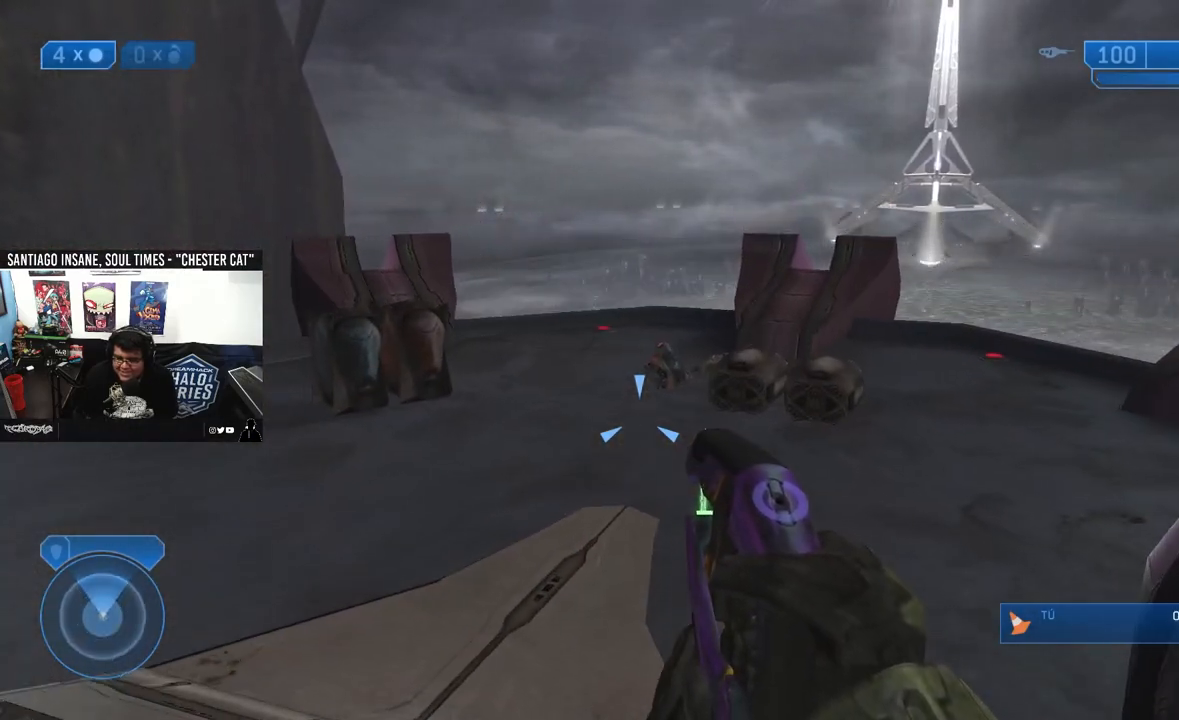
{"dt_ms": 500, "buttons": [], "left_stick": "up", "right_stick": "center", "events": [[133, "A", "down"], [250, "A", "up"], [317, "A", "down"], [450, "A", "up"]]}
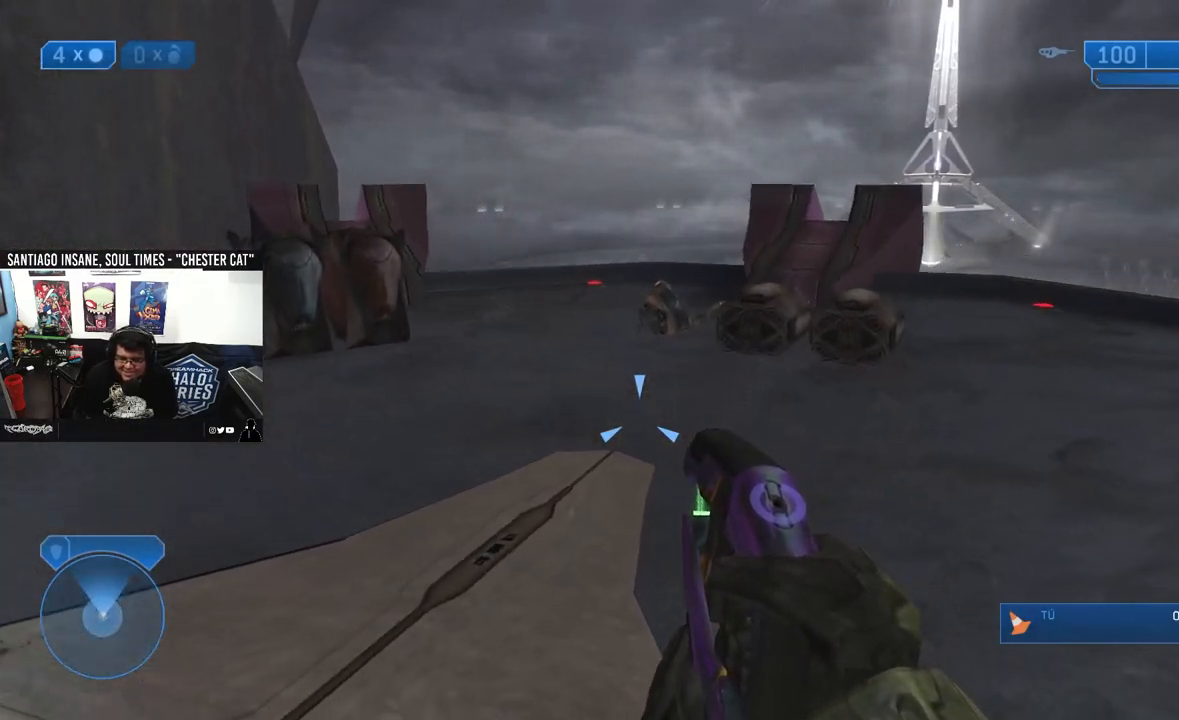
{"dt_ms": 500, "buttons": [], "left_stick": "up-right", "right_stick": "down-right", "events": [[33, "left_stick", "up-right"], [50, "A", "down"], [133, "A", "up"], [233, "A", "down"], [317, "A", "up"], [500, "right_stick", "down-right"]]}
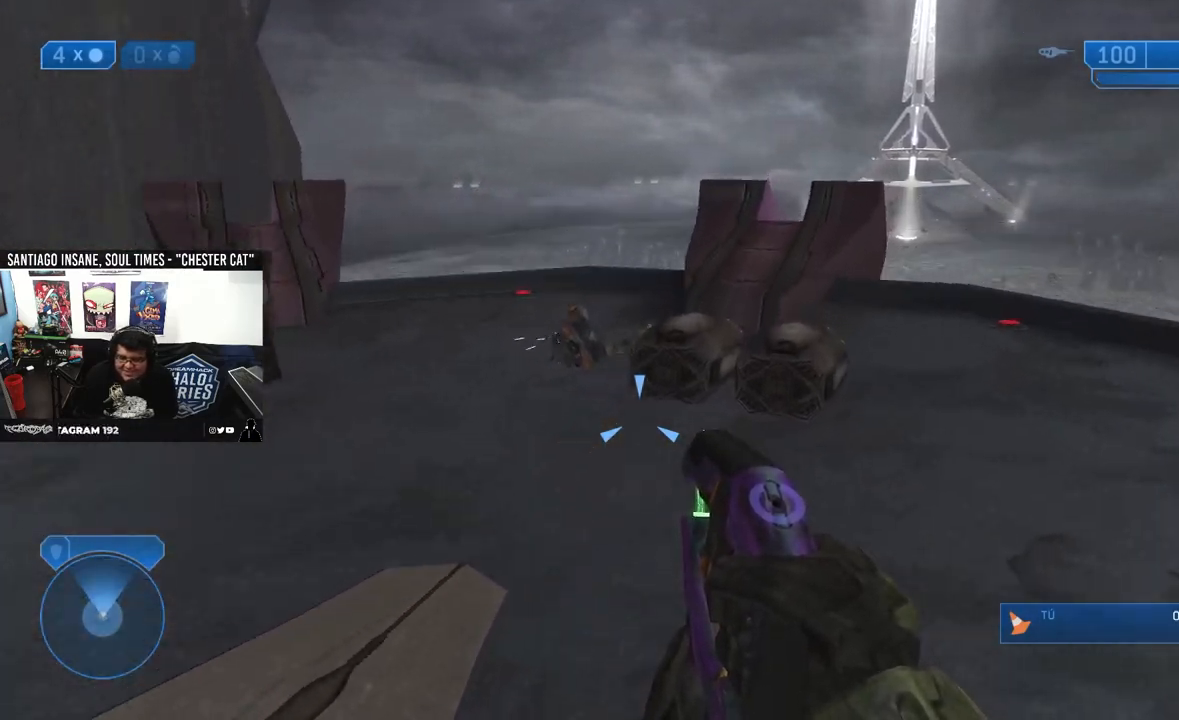
{"dt_ms": 500, "buttons": [], "left_stick": "up-left", "right_stick": "center"}
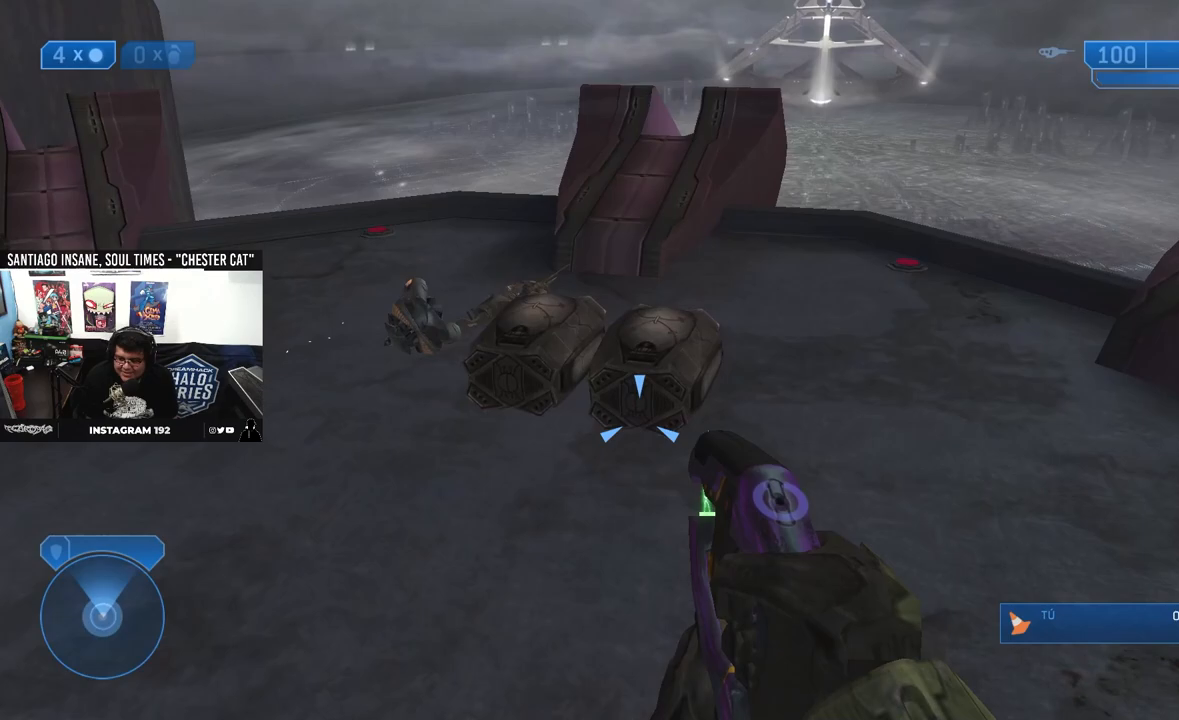
{"dt_ms": 1000, "buttons": [], "left_stick": "up", "right_stick": "center"}
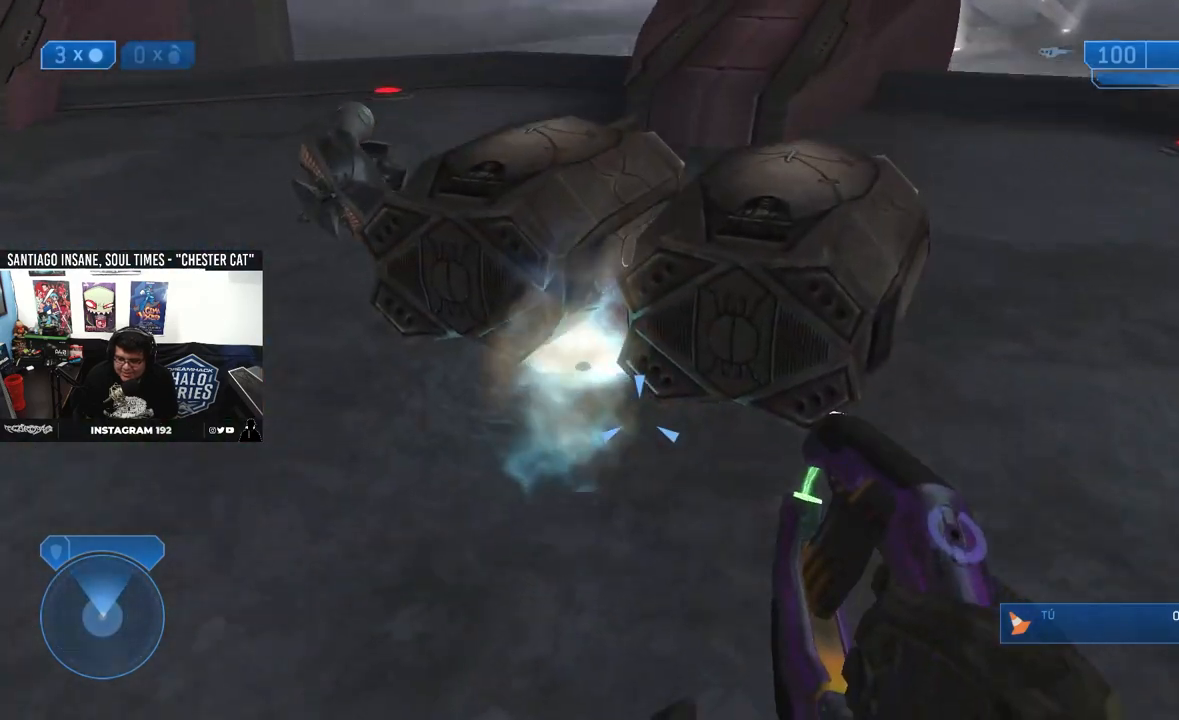
{"dt_ms": 500, "buttons": [], "left_stick": "up", "right_stick": "center"}
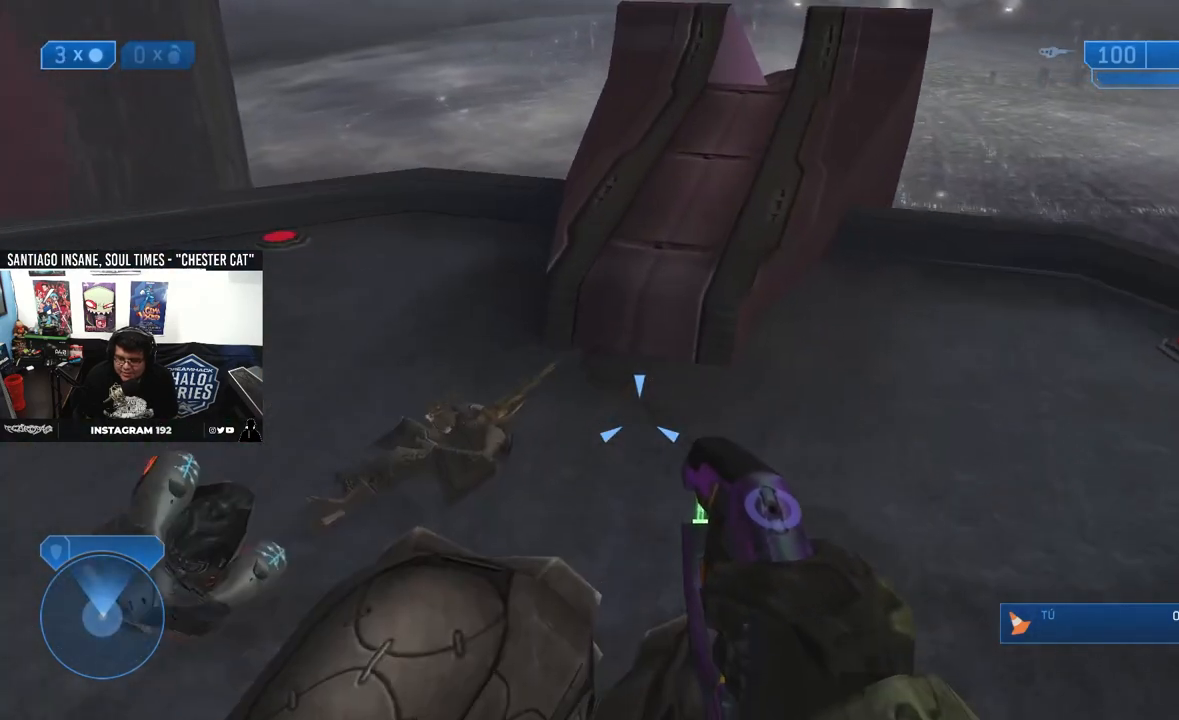
{"dt_ms": 500, "buttons": ["L3"], "left_stick": "up", "right_stick": "center", "events": [[150, "L3", "down"]]}
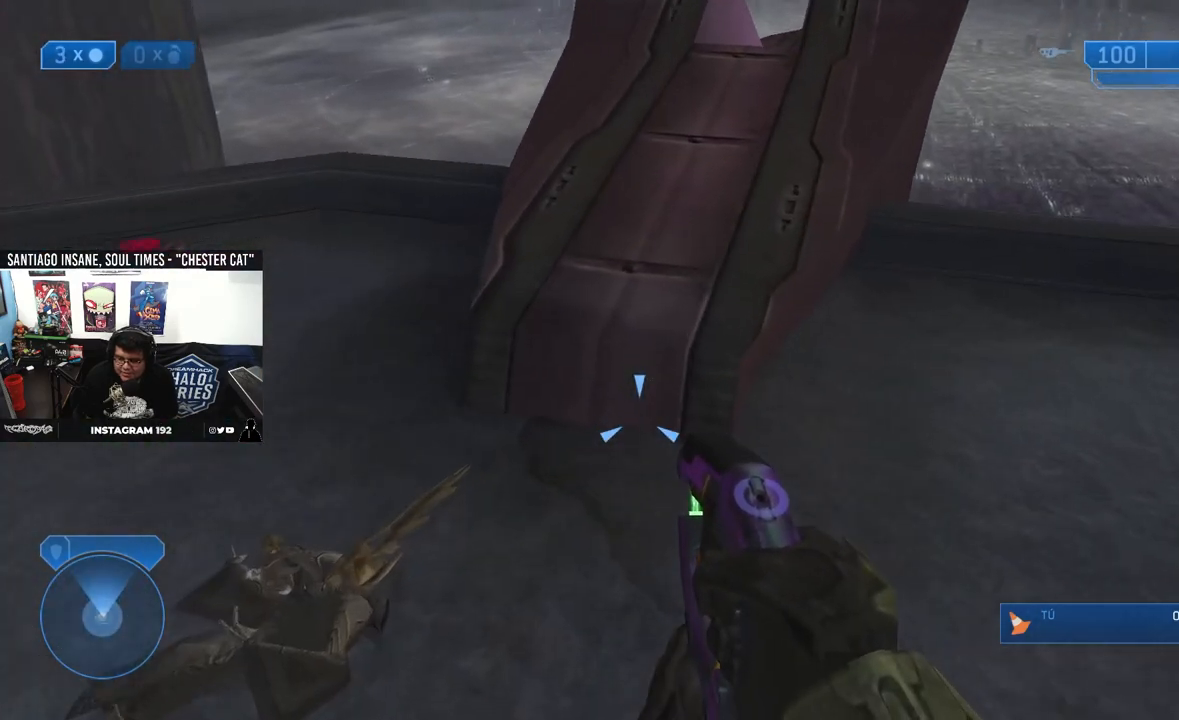
{"dt_ms": 500, "buttons": ["A"], "left_stick": "up", "right_stick": "center"}